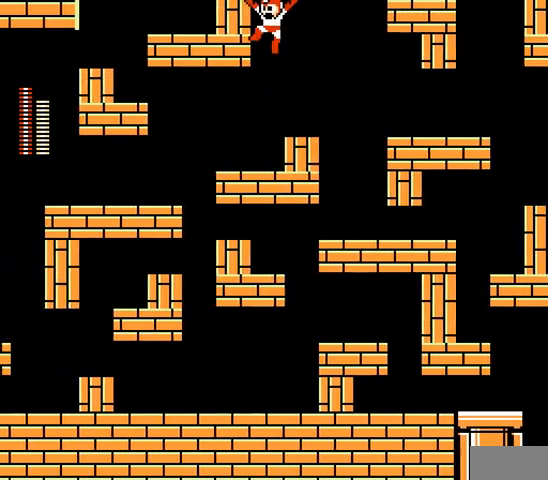
Gameplay with a controller; each line is a JSON object with the inputs held at the frame after it. "events" lists button and stick changes between this image and that frame as [ms after this image, input, new state], when the widget could be followed in between. Not read: B DPAD_LEFT L3 R3 X Y.
{"buttons": [], "events": [[33, "C", "up"]]}
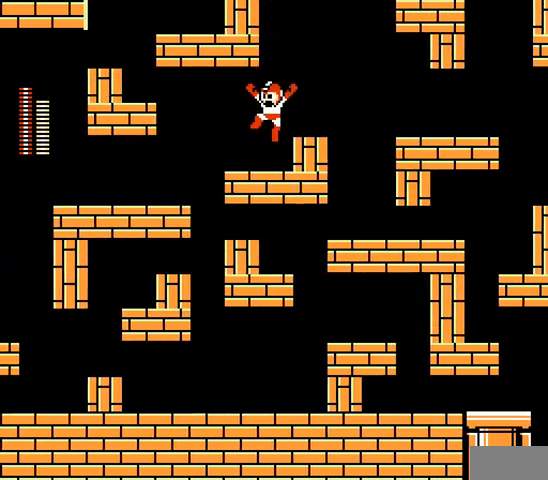
{"buttons": ["DPAD_RIGHT"], "events": [[67, "DPAD_RIGHT", "down"]]}
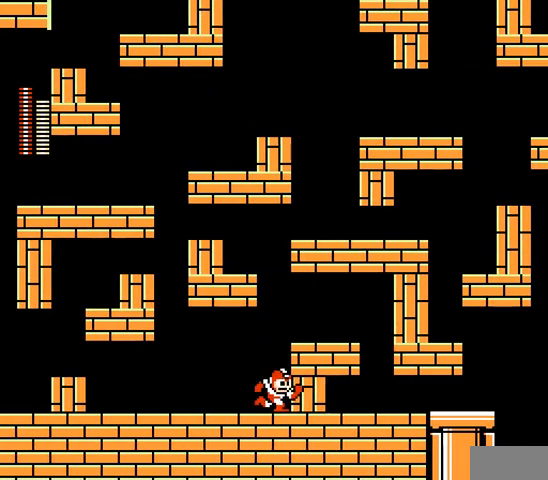
{"buttons": ["C"], "events": [[33, "DPAD_RIGHT", "up"], [433, "C", "down"]]}
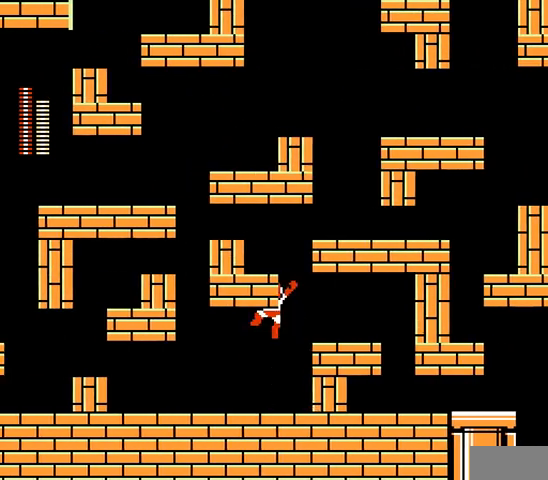
{"buttons": ["DPAD_RIGHT"], "events": [[67, "C", "up"], [433, "DPAD_RIGHT", "down"]]}
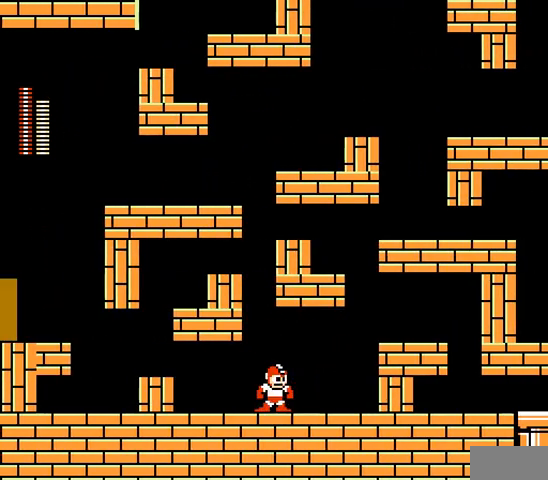
{"buttons": ["DPAD_RIGHT"], "events": []}
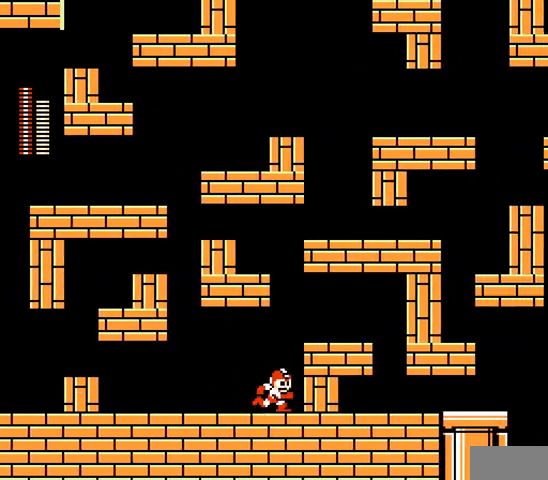
{"buttons": ["DPAD_RIGHT"], "events": []}
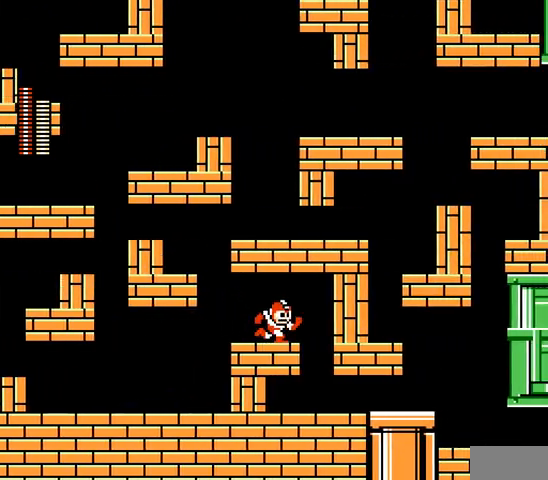
{"buttons": ["DPAD_RIGHT"], "events": []}
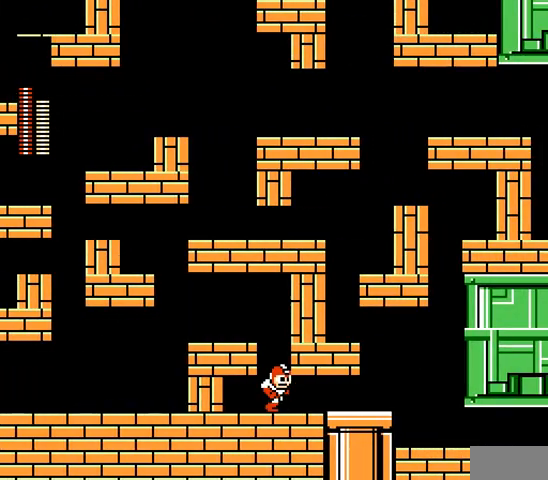
{"buttons": ["DPAD_RIGHT"], "events": [[200, "C", "down"], [333, "C", "up"]]}
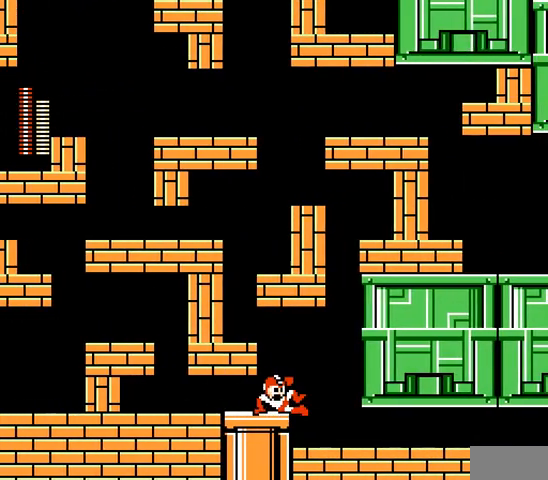
{"buttons": [], "events": [[100, "DPAD_RIGHT", "up"]]}
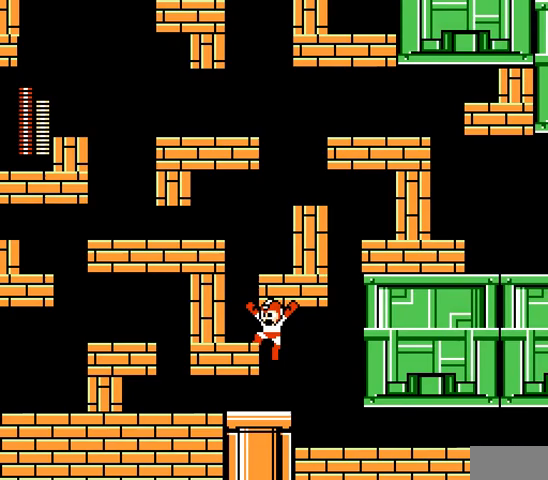
{"buttons": ["DPAD_RIGHT"], "events": [[500, "DPAD_RIGHT", "down"]]}
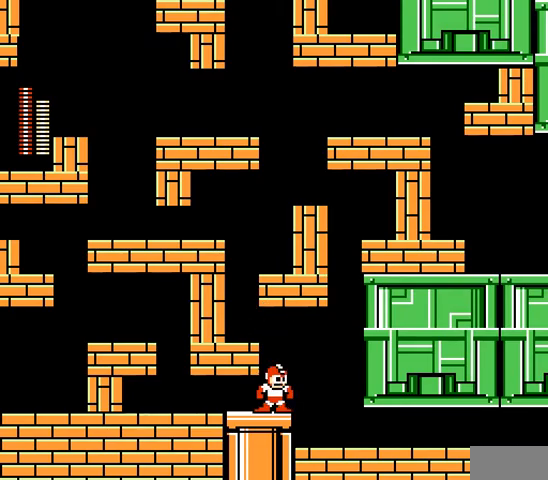
{"buttons": ["DPAD_RIGHT"], "events": []}
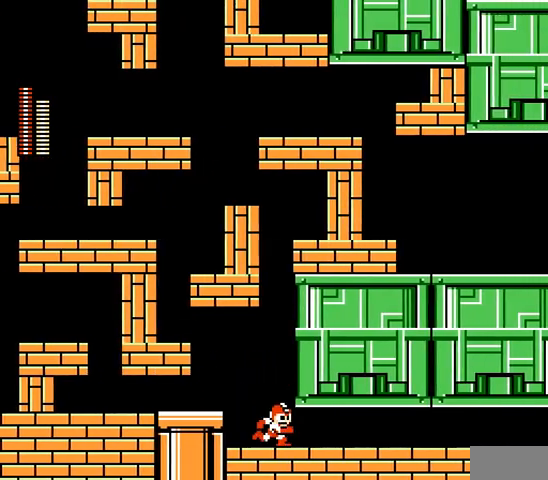
{"buttons": ["DPAD_RIGHT"], "events": []}
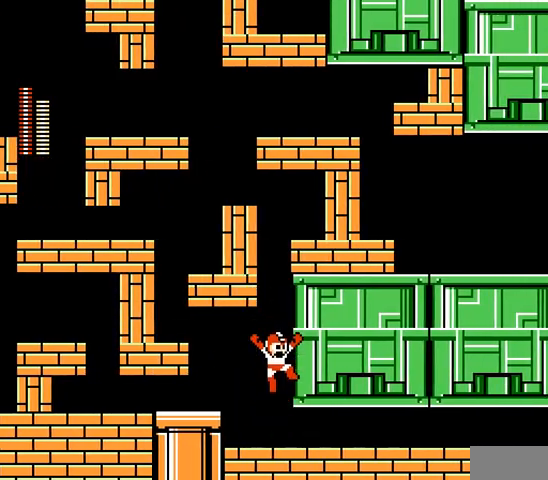
{"buttons": ["DPAD_RIGHT"], "events": [[200, "C", "down"], [300, "C", "up"]]}
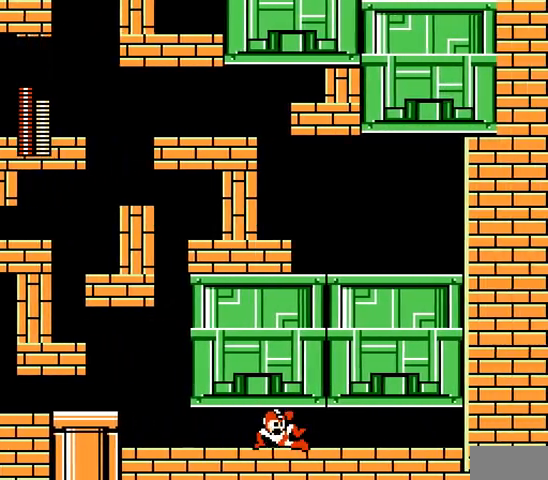
{"buttons": ["DPAD_RIGHT"], "events": []}
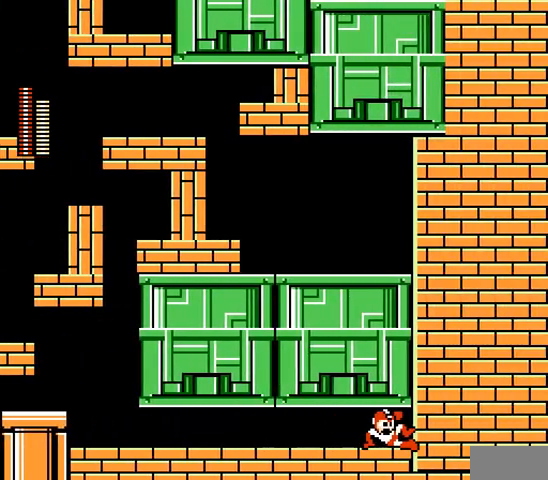
{"buttons": ["DPAD_UP"], "events": [[267, "DPAD_UP", "down"], [467, "DPAD_RIGHT", "up"]]}
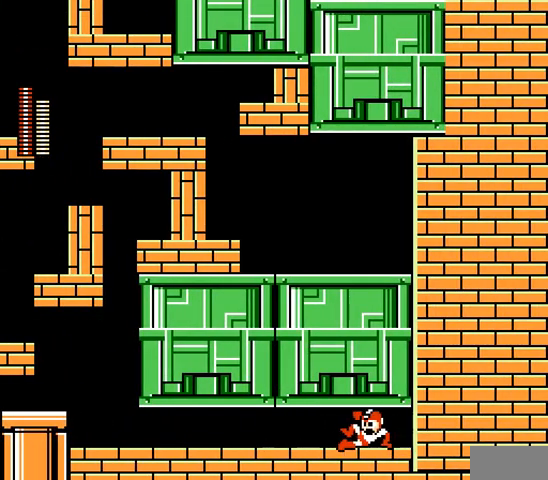
{"buttons": [], "events": [[133, "DPAD_UP", "up"]]}
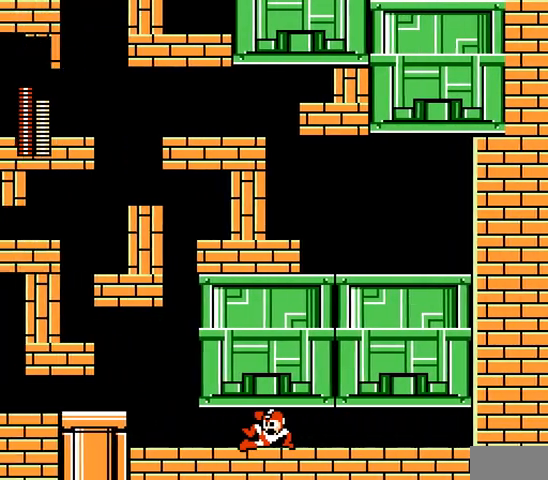
{"buttons": [], "events": []}
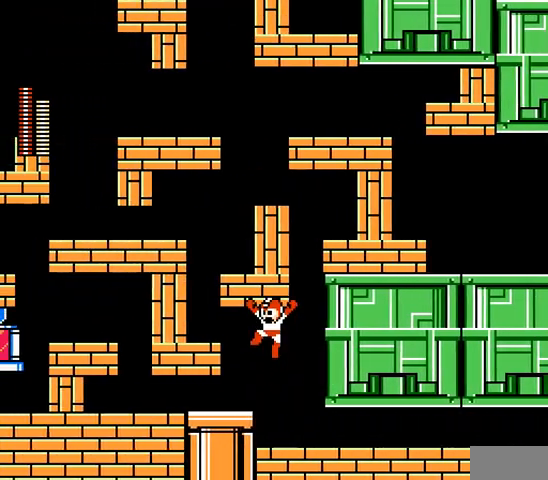
{"buttons": [], "events": []}
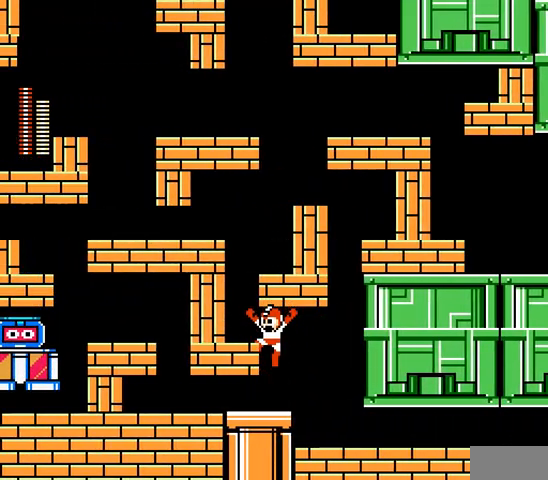
{"buttons": [], "events": []}
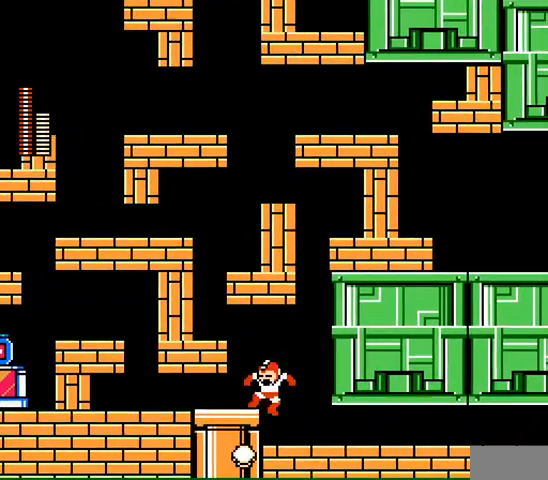
{"buttons": [], "events": [[133, "R1", "down"], [267, "R1", "up"]]}
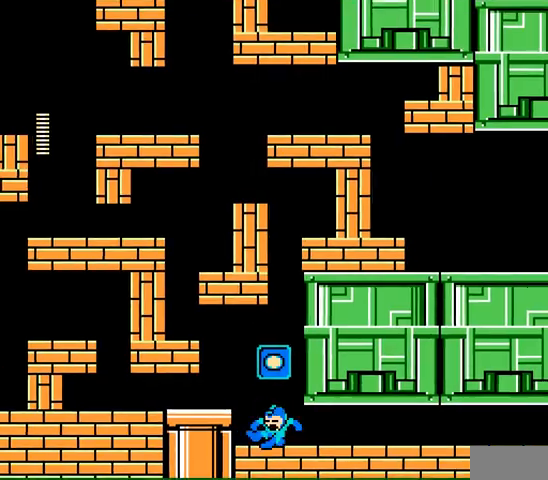
{"buttons": ["A"], "events": [[67, "A", "down"], [200, "A", "up"], [267, "A", "down"], [333, "A", "up"], [500, "A", "down"]]}
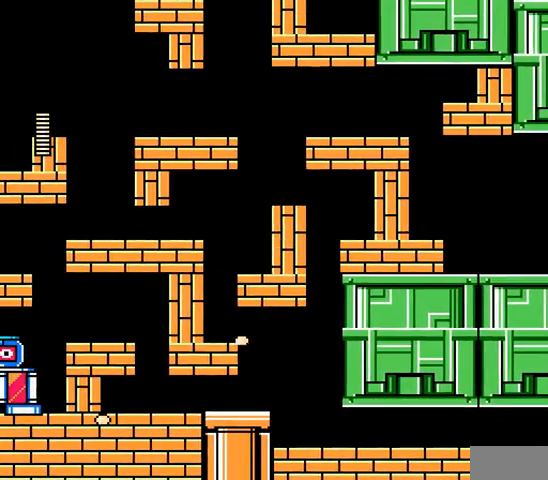
{"buttons": [], "events": [[67, "A", "up"], [133, "A", "down"], [233, "A", "up"], [300, "A", "down"], [400, "A", "up"]]}
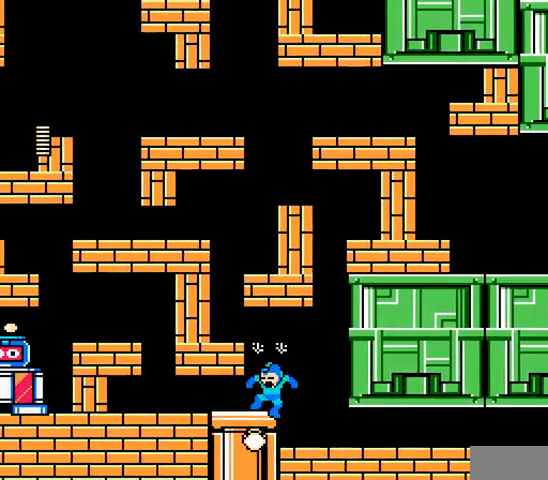
{"buttons": [], "events": []}
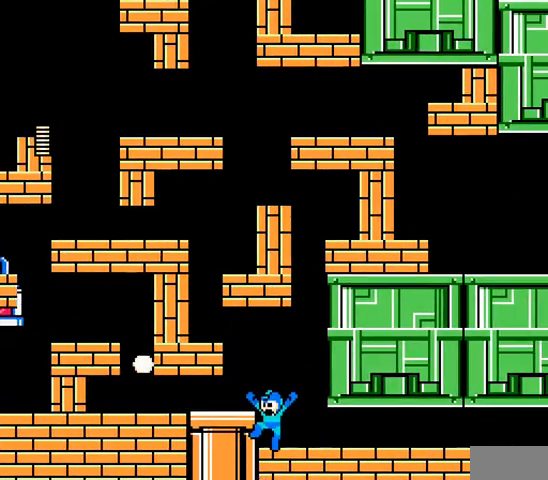
{"buttons": []}
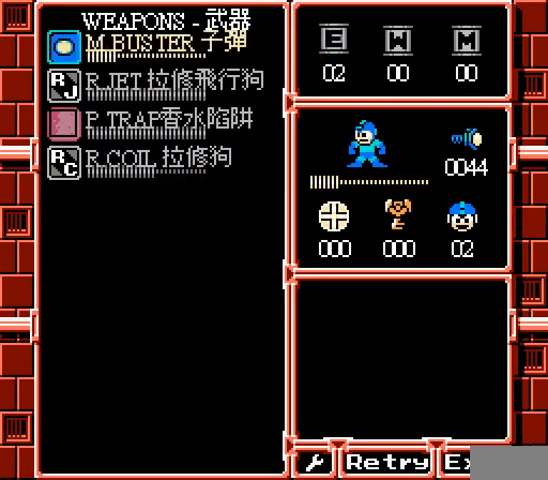
{"buttons": [], "events": [[167, "DPAD_RIGHT", "down"], [267, "DPAD_RIGHT", "up"]]}
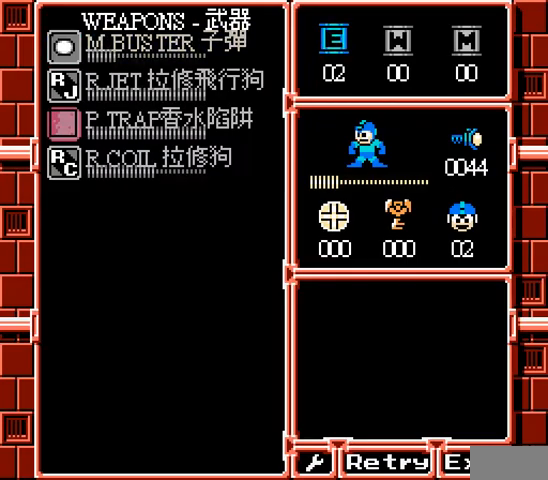
{"buttons": ["DPAD_DOWN"], "events": [[200, "DPAD_DOWN", "down"], [333, "DPAD_DOWN", "up"], [467, "DPAD_DOWN", "down"]]}
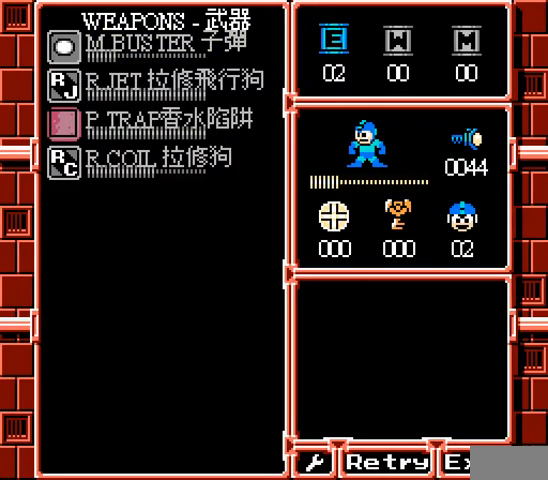
{"buttons": ["DPAD_DOWN"], "events": [[67, "DPAD_DOWN", "up"], [433, "DPAD_DOWN", "down"]]}
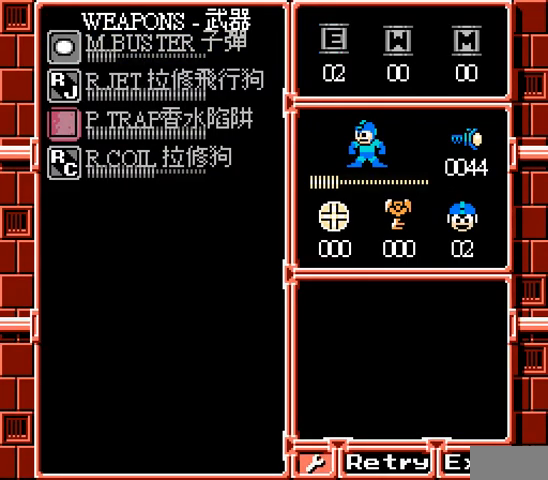
{"buttons": [], "events": [[33, "DPAD_DOWN", "up"], [400, "DPAD_RIGHT", "down"], [500, "DPAD_RIGHT", "up"]]}
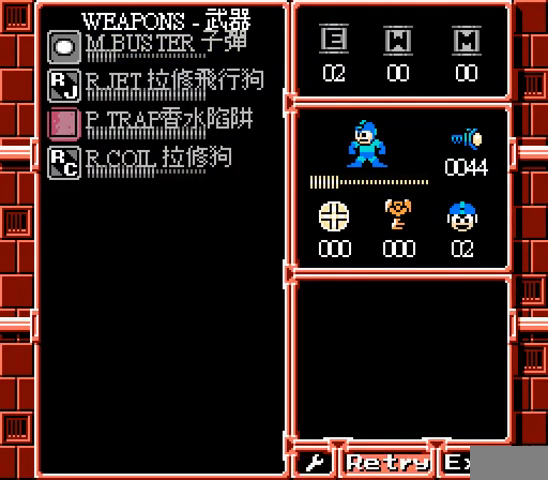
{"buttons": [], "events": [[133, "DPAD_RIGHT", "down"], [233, "DPAD_RIGHT", "up"]]}
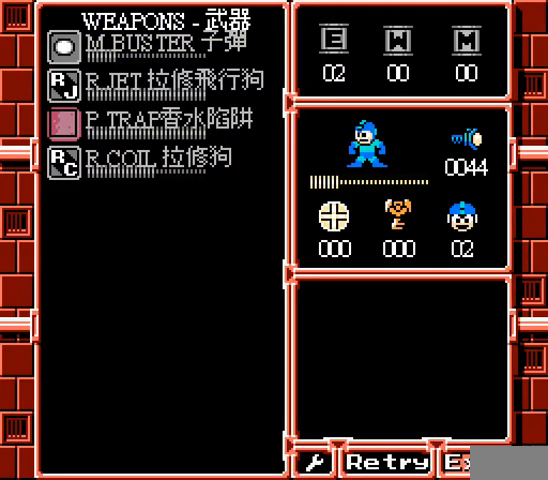
{"buttons": [], "events": [[67, "START", "down"], [200, "START", "up"]]}